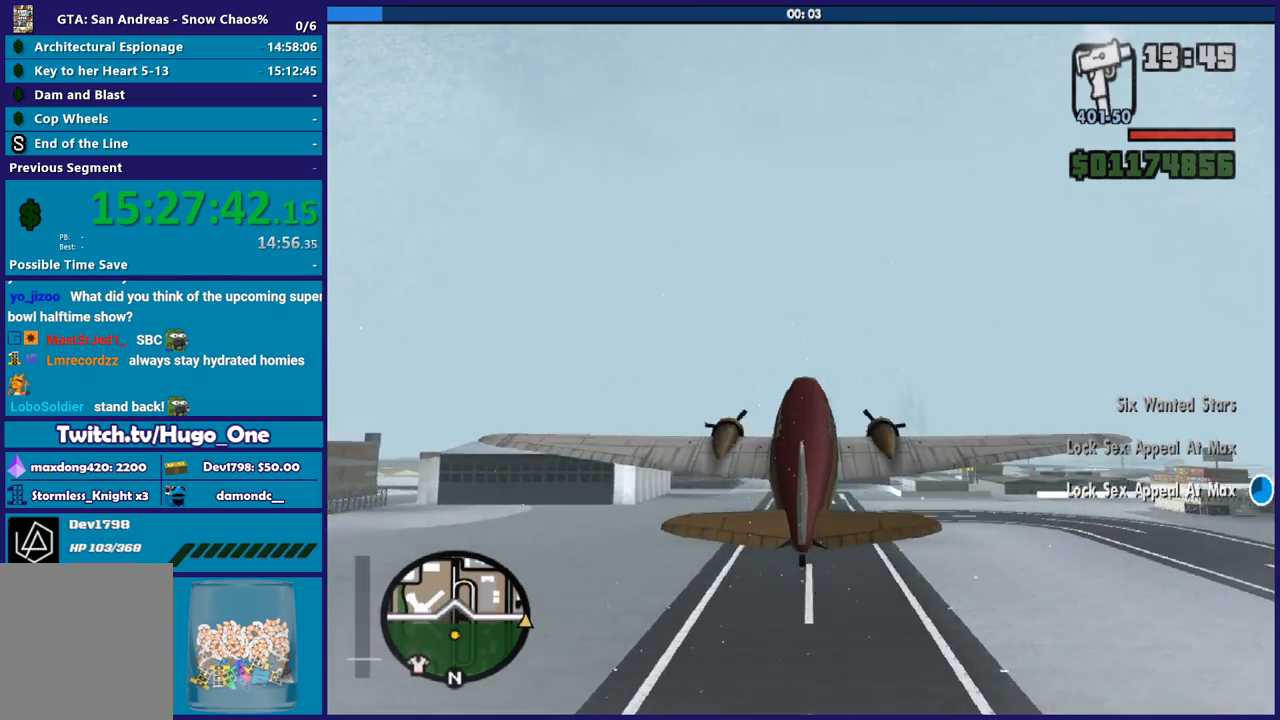
Gameplay with a controller (Xbox layout); each line is a JSON object with the inputs held at the frame after it. "button_events" lists button changes between this image and that frame as [ms after this image, input, new state], when the widget could be followed in between (sticks are given only as held states).
{"buttons": ["R2"], "left_stick": "center", "right_stick": "center", "button_events": []}
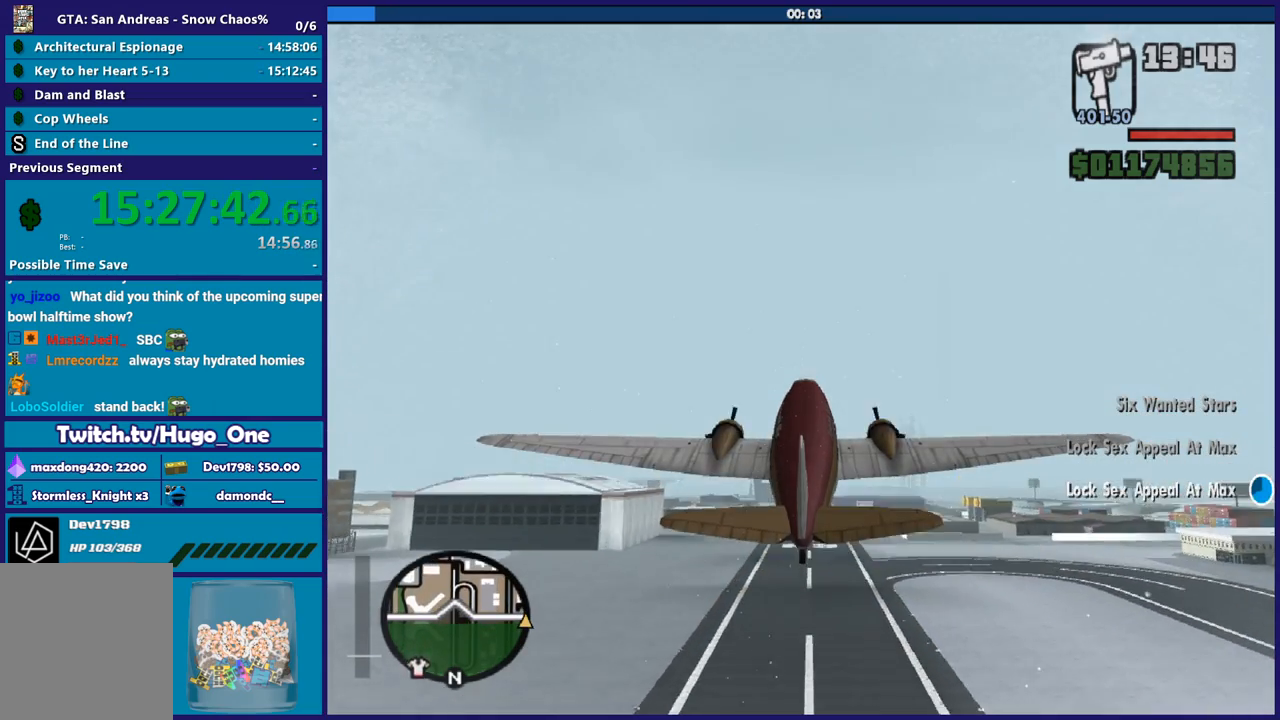
{"buttons": ["R2"], "left_stick": "center", "right_stick": "center", "button_events": []}
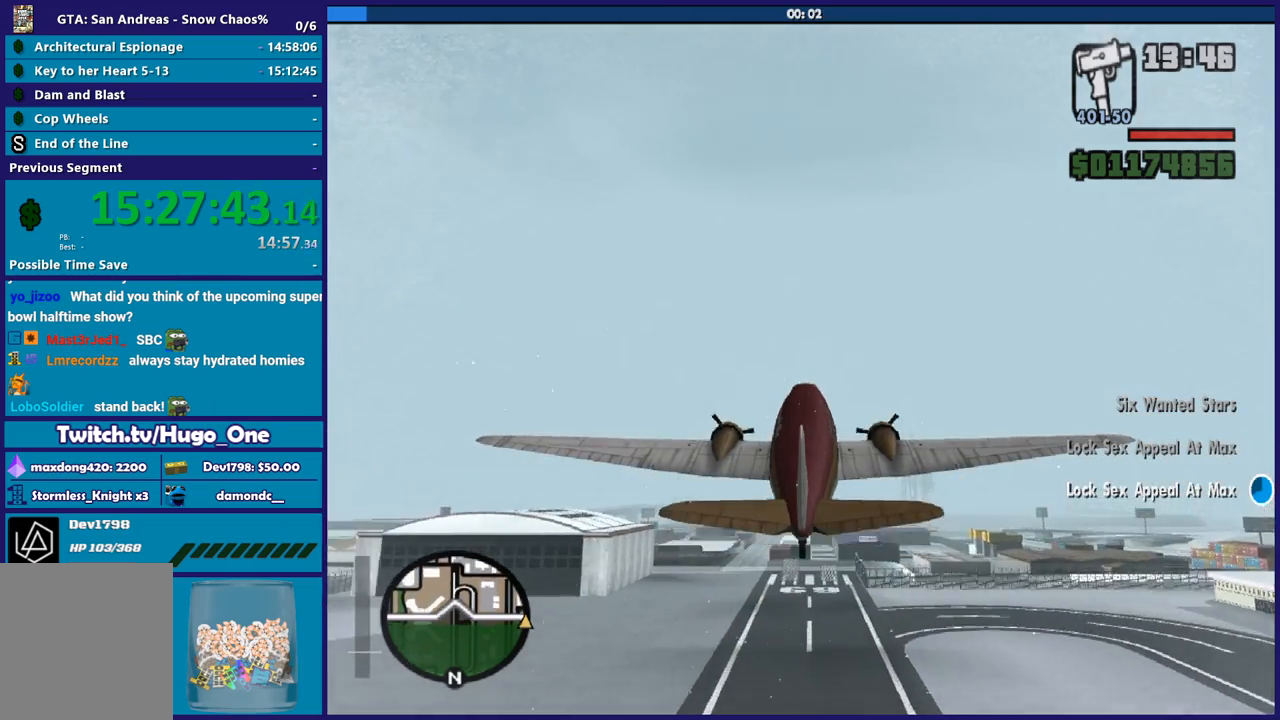
{"buttons": ["R2"], "left_stick": "center", "right_stick": "center", "button_events": []}
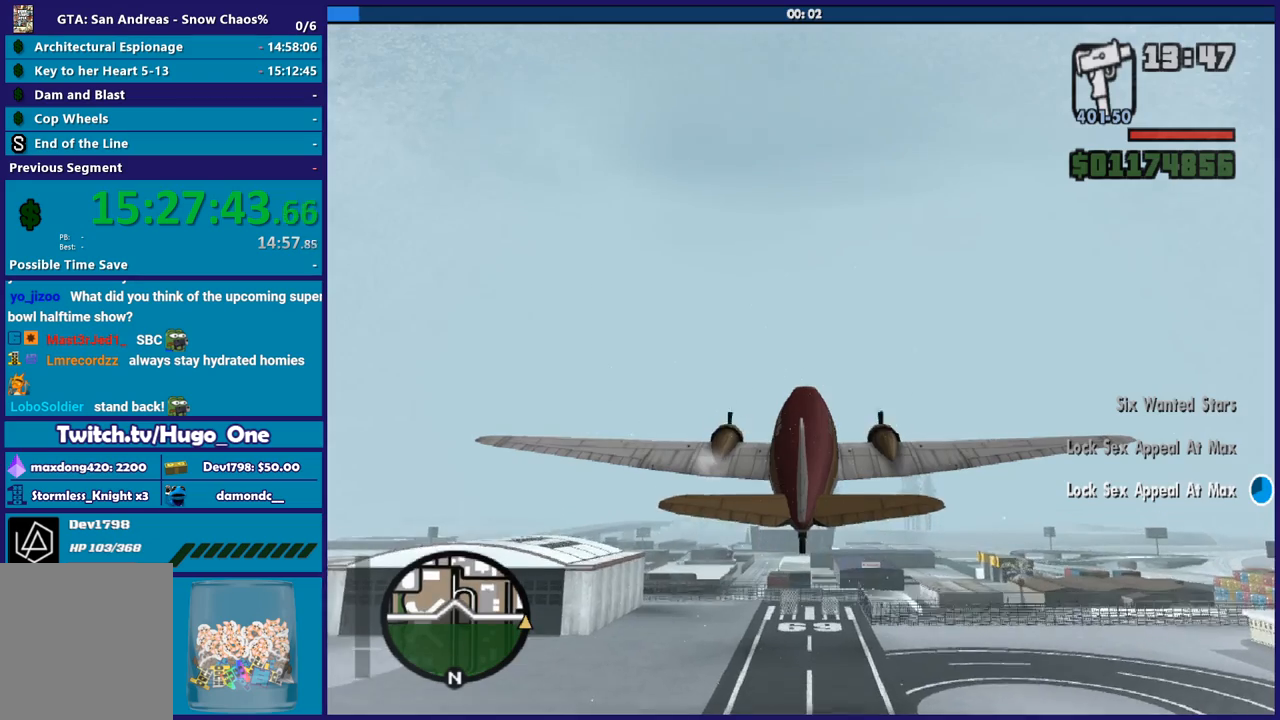
{"buttons": ["R2"], "left_stick": "center", "right_stick": "center", "button_events": []}
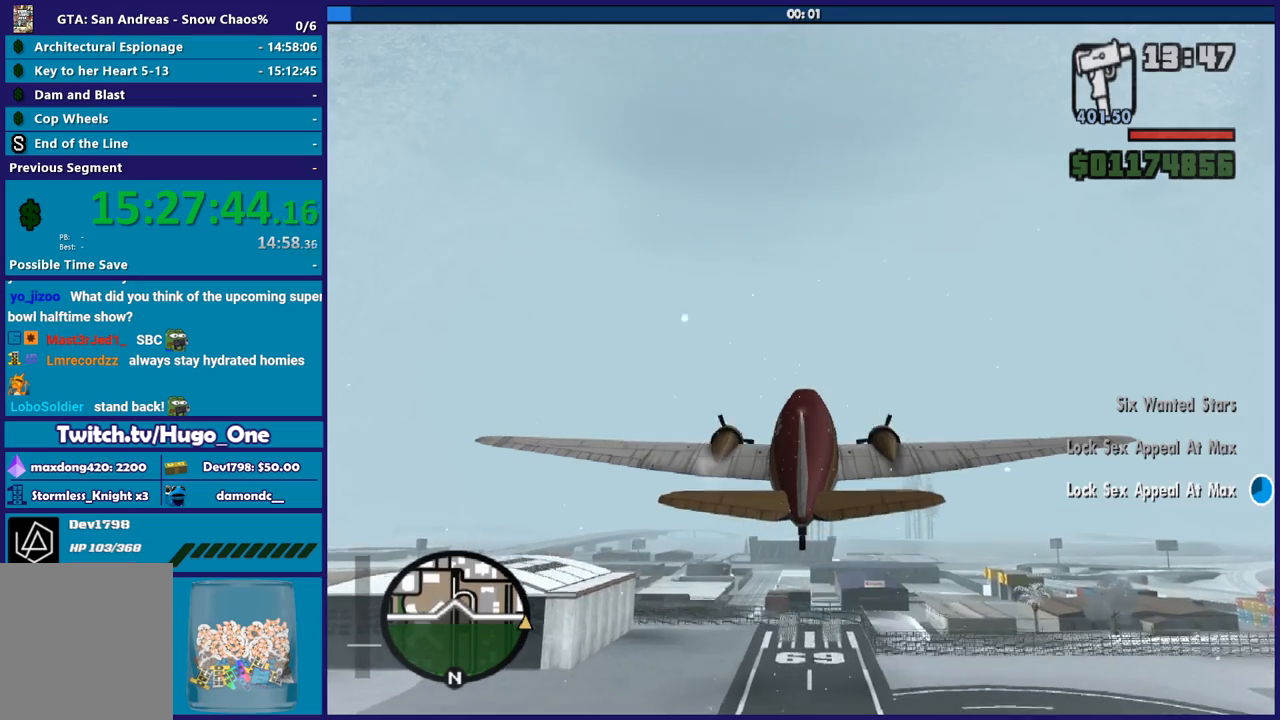
{"buttons": ["R2"], "left_stick": "down", "right_stick": "center", "button_events": []}
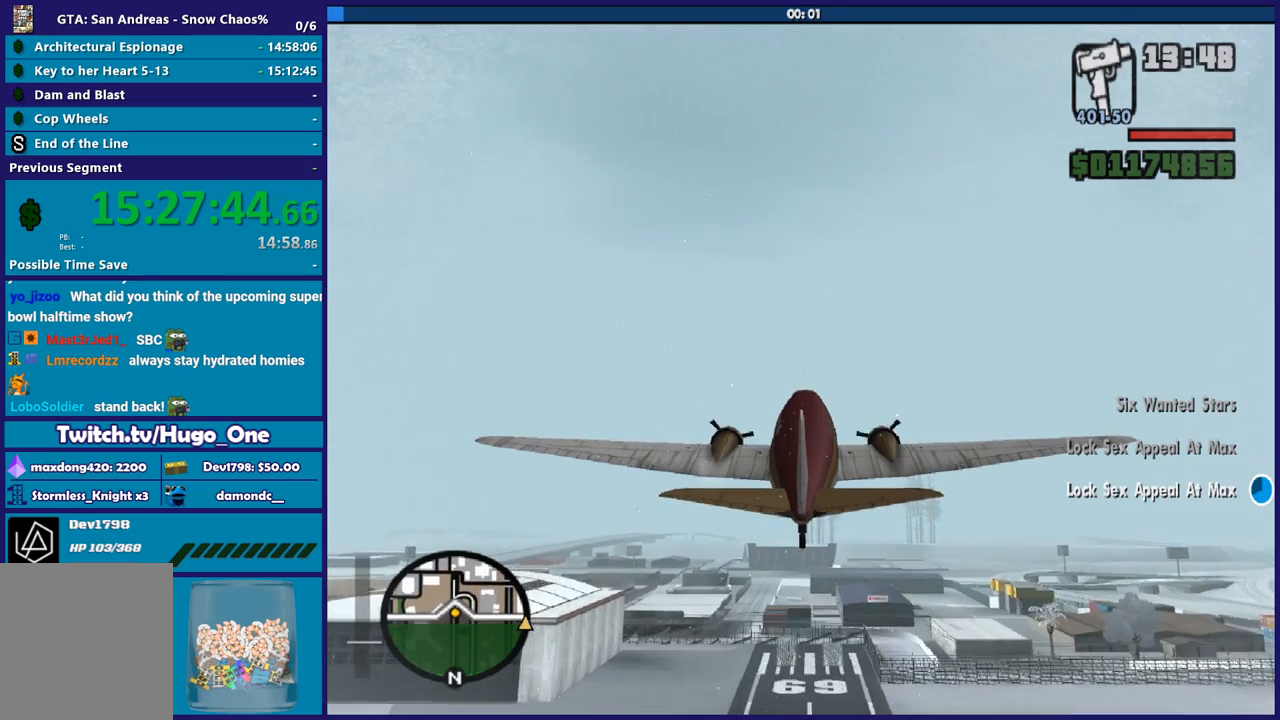
{"buttons": ["R2"], "left_stick": "center", "right_stick": "center", "button_events": []}
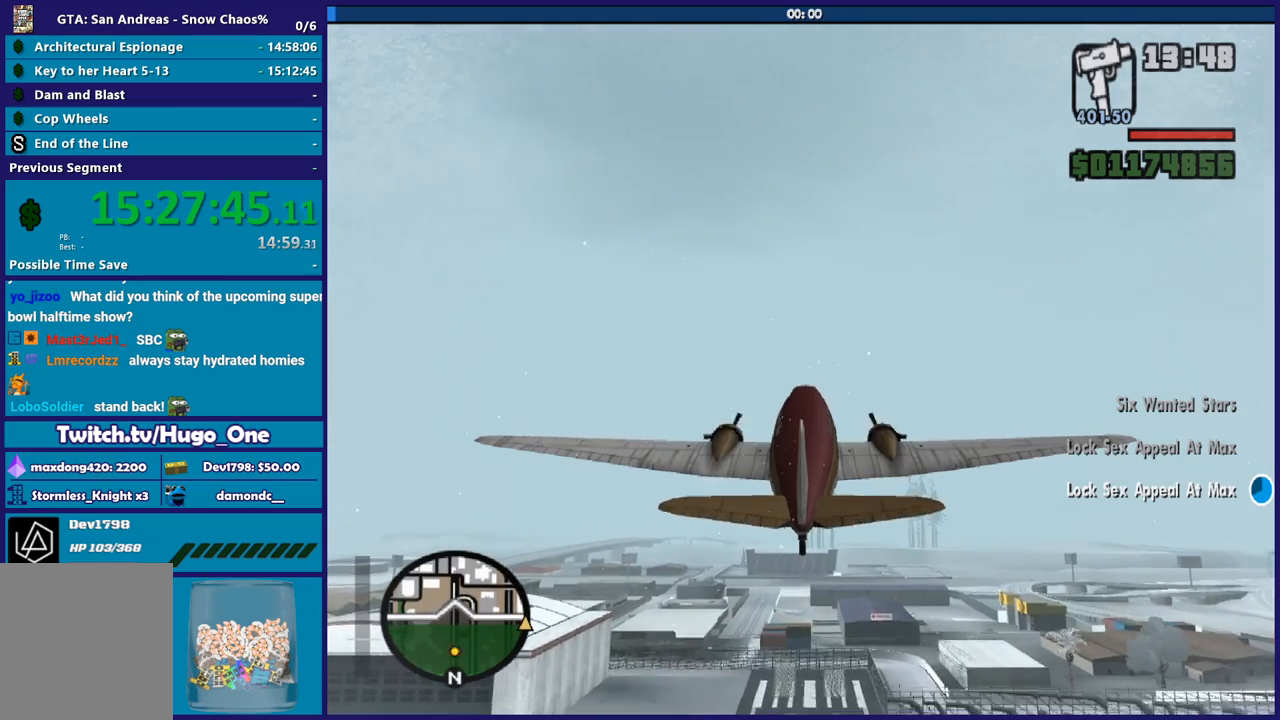
{"buttons": ["R2"], "left_stick": "center", "right_stick": "center", "button_events": []}
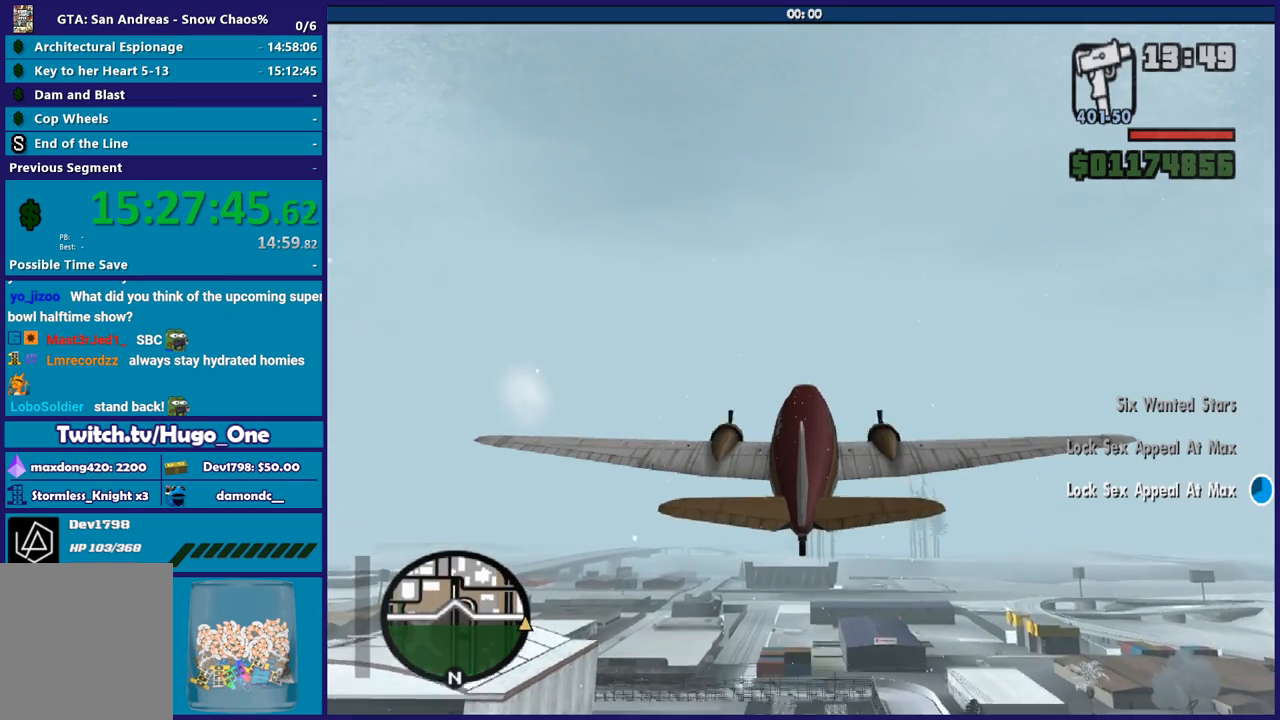
{"buttons": ["R2"], "left_stick": "center", "right_stick": "center", "button_events": []}
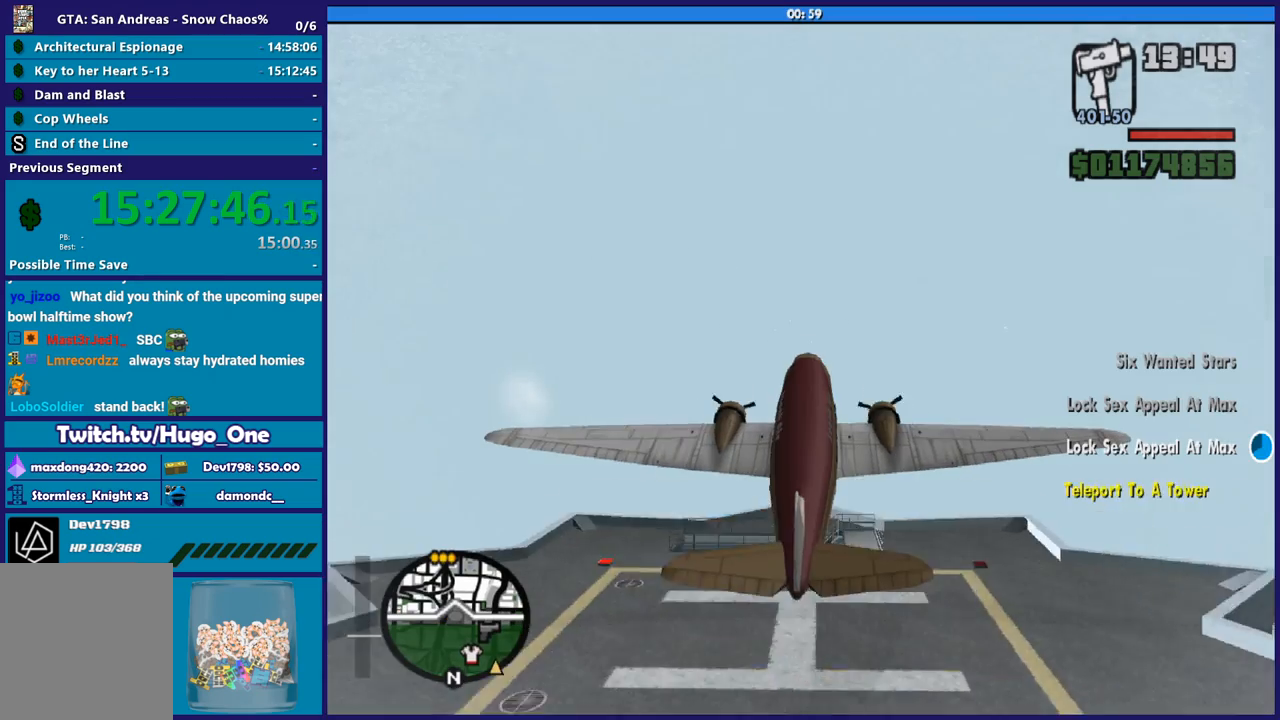
{"buttons": ["R2"], "left_stick": "center", "right_stick": "center", "button_events": []}
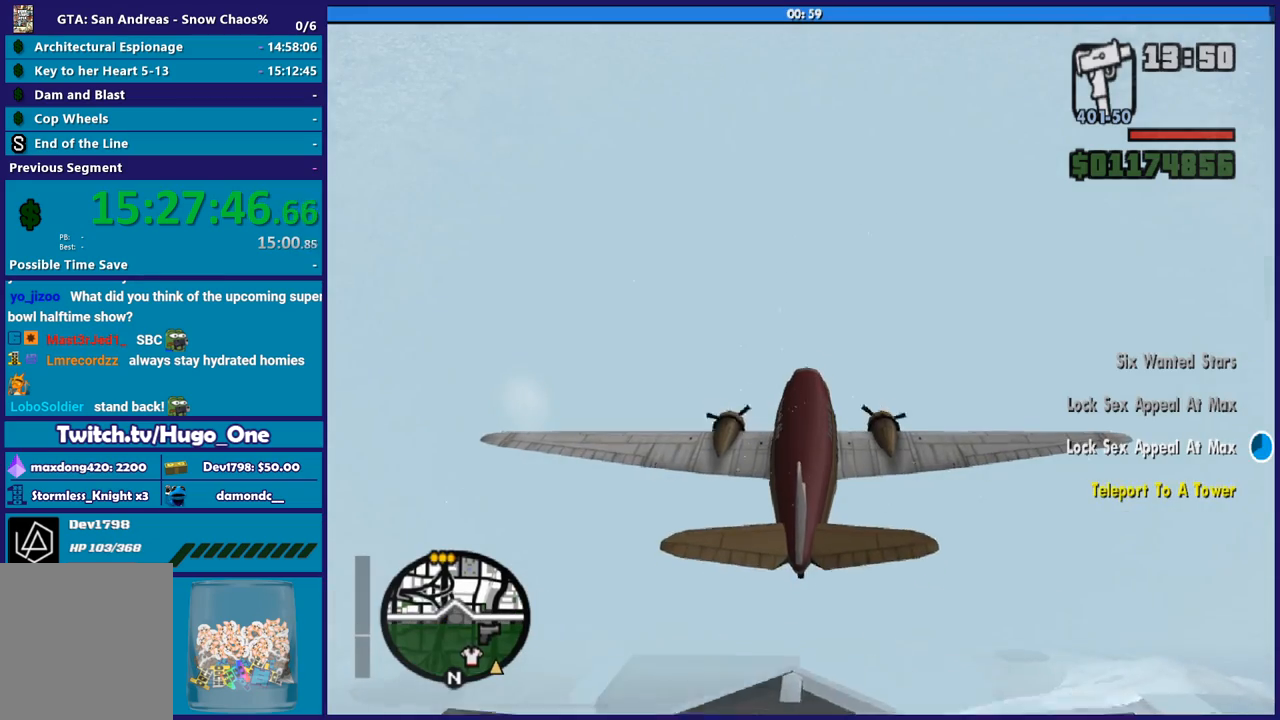
{"buttons": ["R1", "R2"], "left_stick": "down-right", "right_stick": "center", "button_events": [[267, "R1", "down"]]}
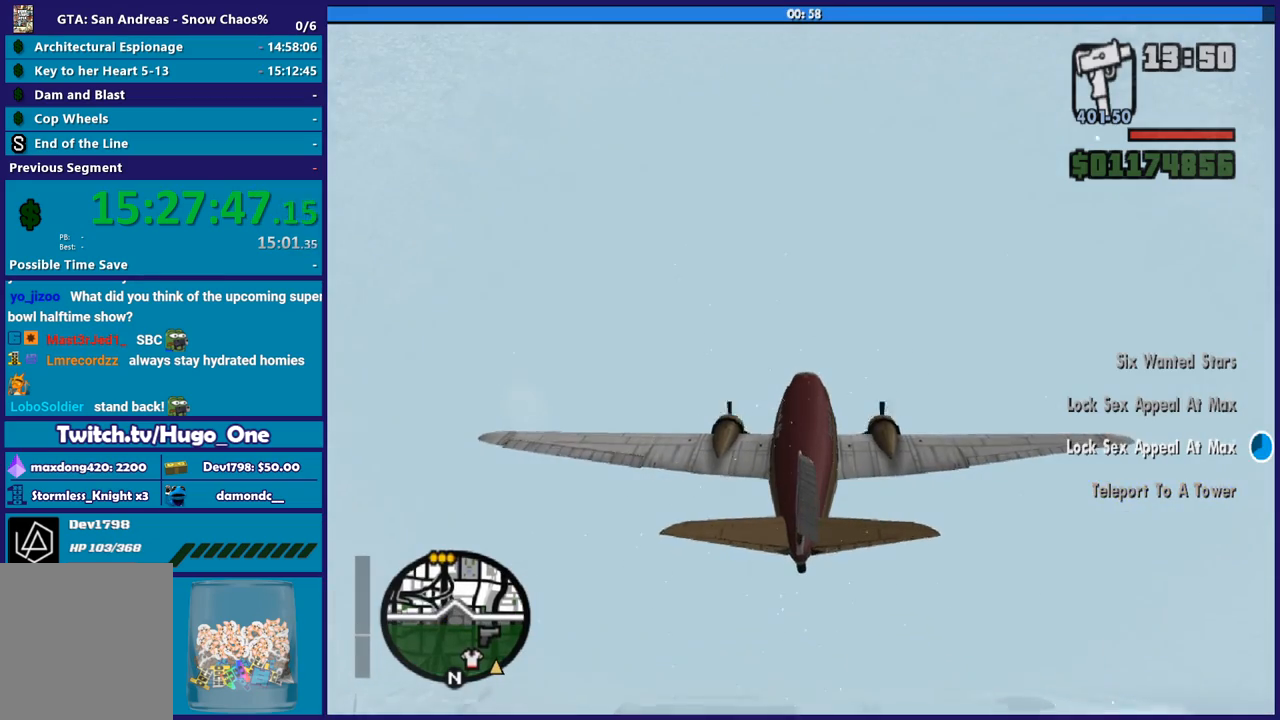
{"buttons": ["R1", "R2"], "left_stick": "down-right", "right_stick": "center", "button_events": []}
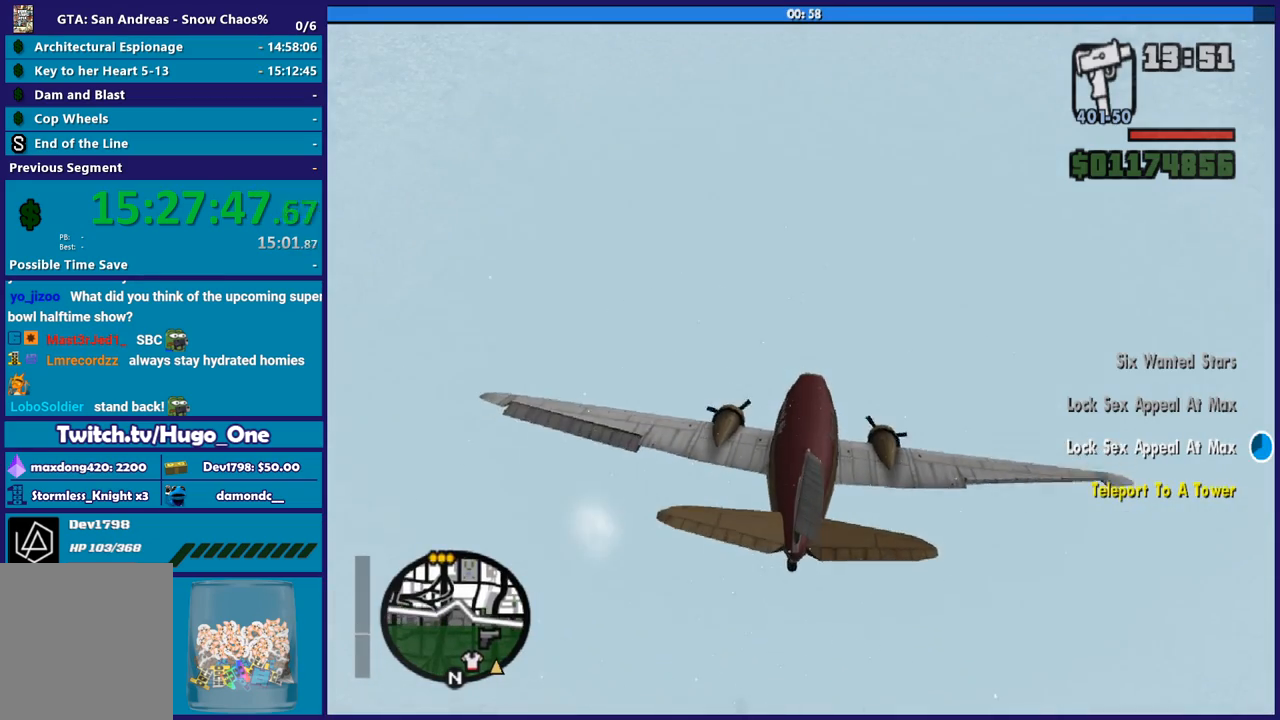
{"buttons": ["R1", "R2"], "left_stick": "down", "right_stick": "center", "button_events": []}
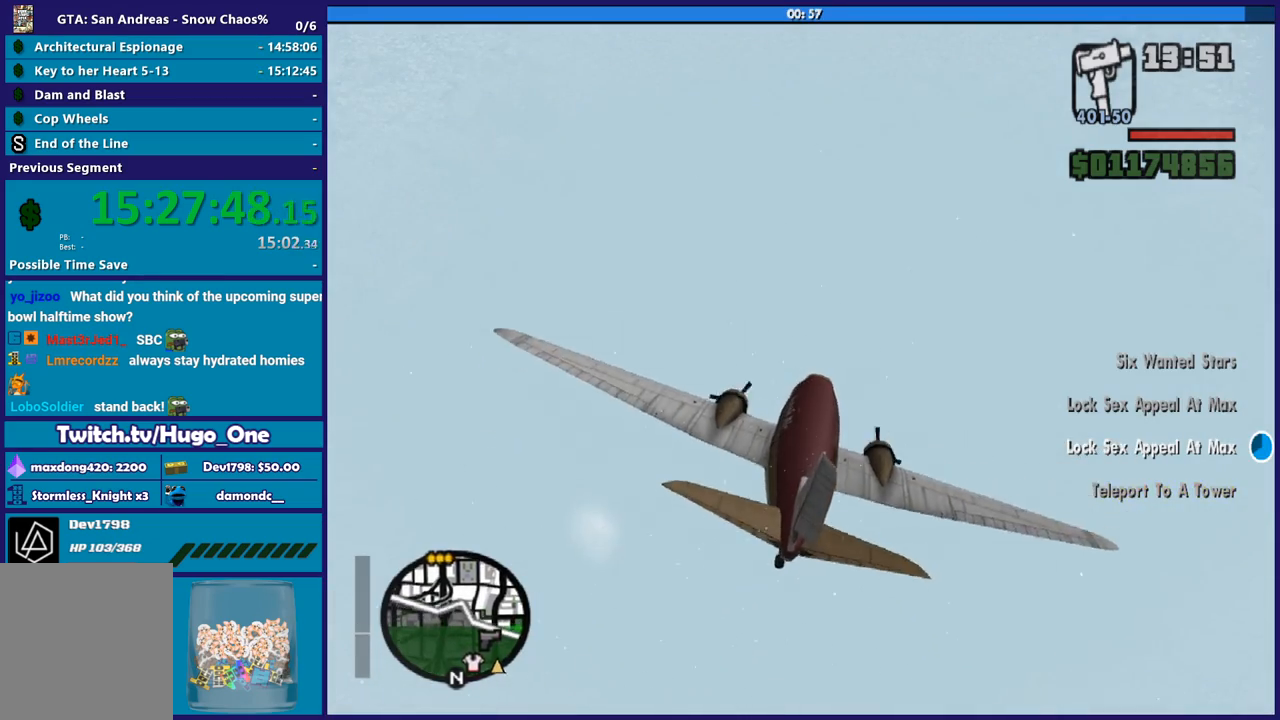
{"buttons": ["R1", "R2"], "left_stick": "down", "right_stick": "center", "button_events": []}
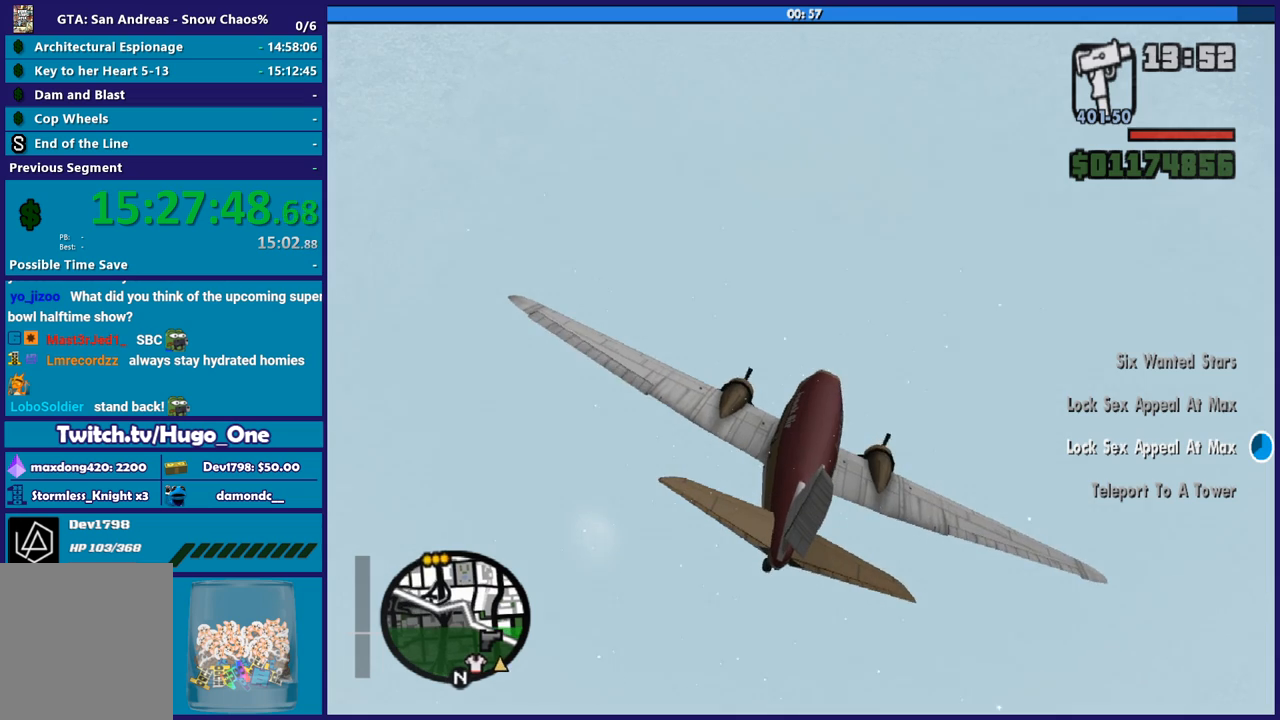
{"buttons": ["R1", "R2"], "left_stick": "down", "right_stick": "center", "button_events": []}
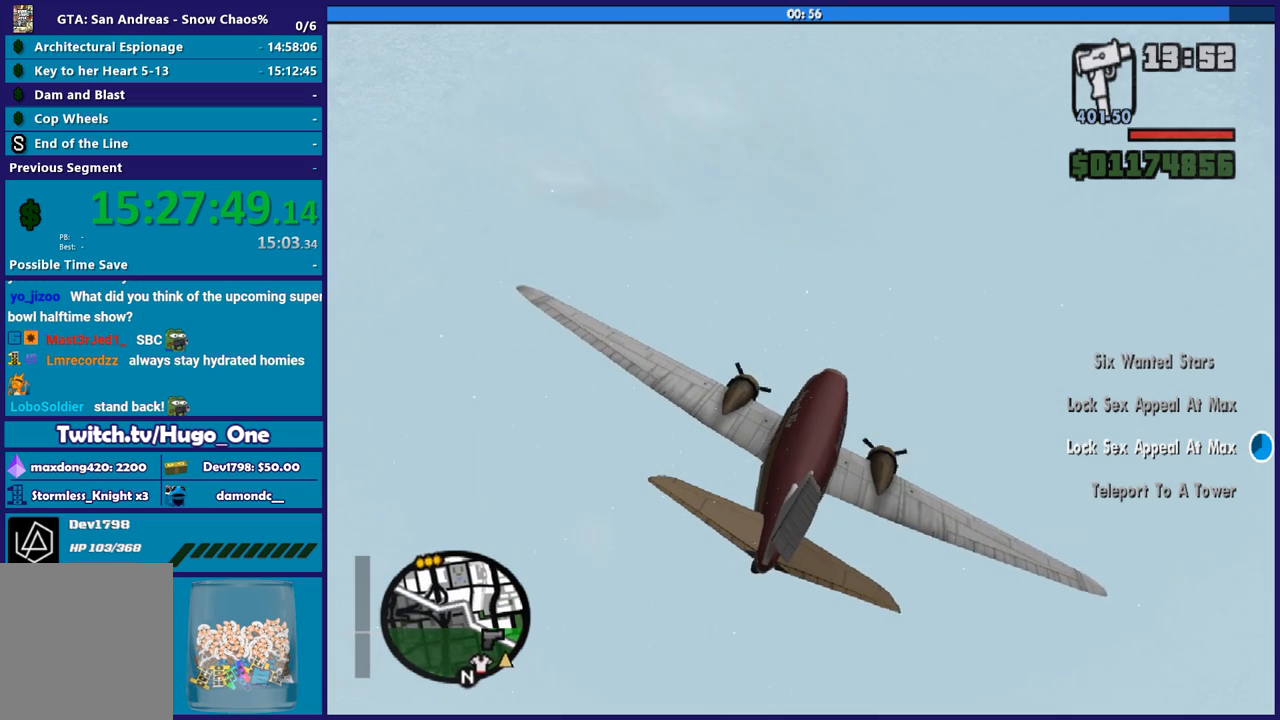
{"buttons": ["R1", "R2"], "left_stick": "down-right", "right_stick": "center", "button_events": []}
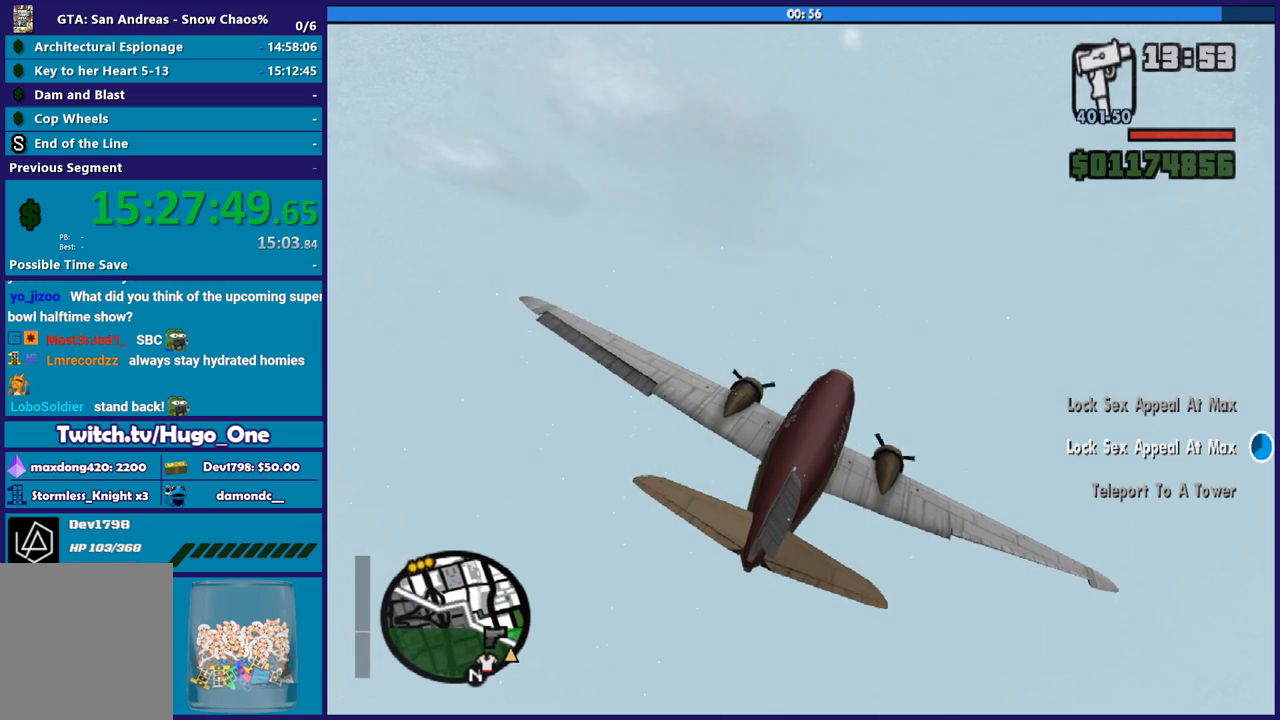
{"buttons": ["R1", "R2"], "left_stick": "down", "right_stick": "center", "button_events": []}
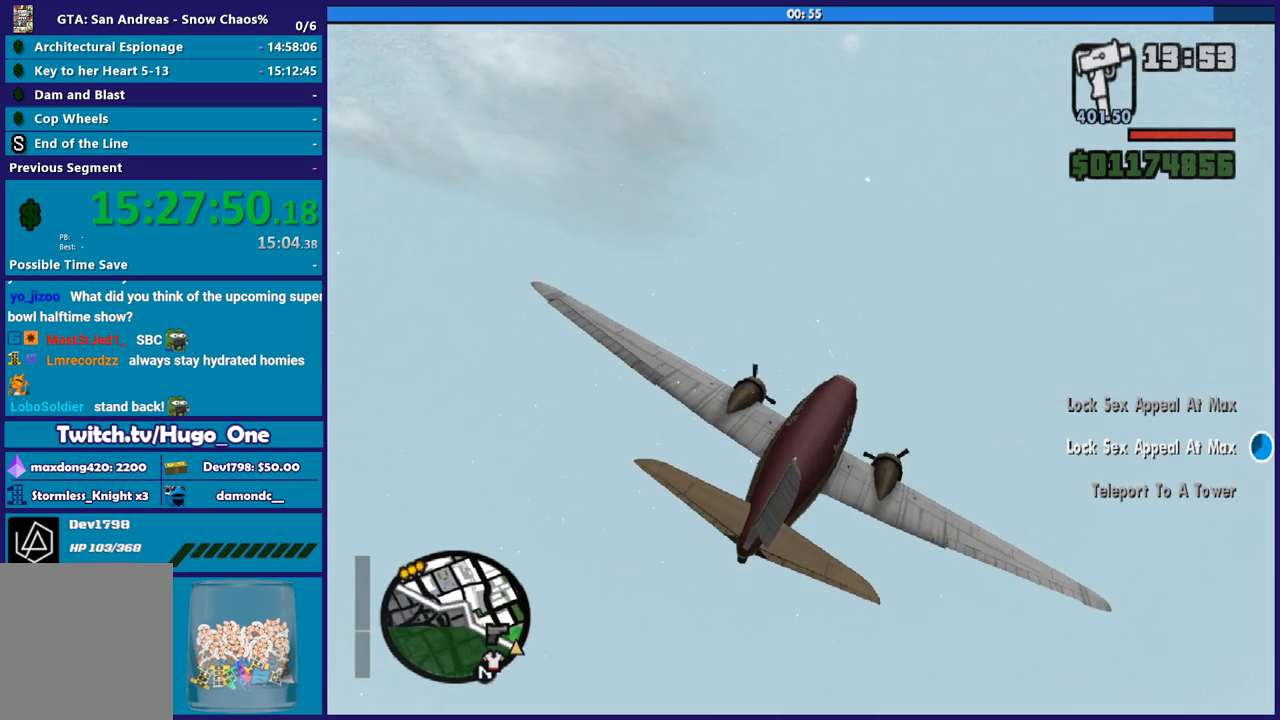
{"buttons": ["R1", "R2"], "left_stick": "down", "right_stick": "center", "button_events": []}
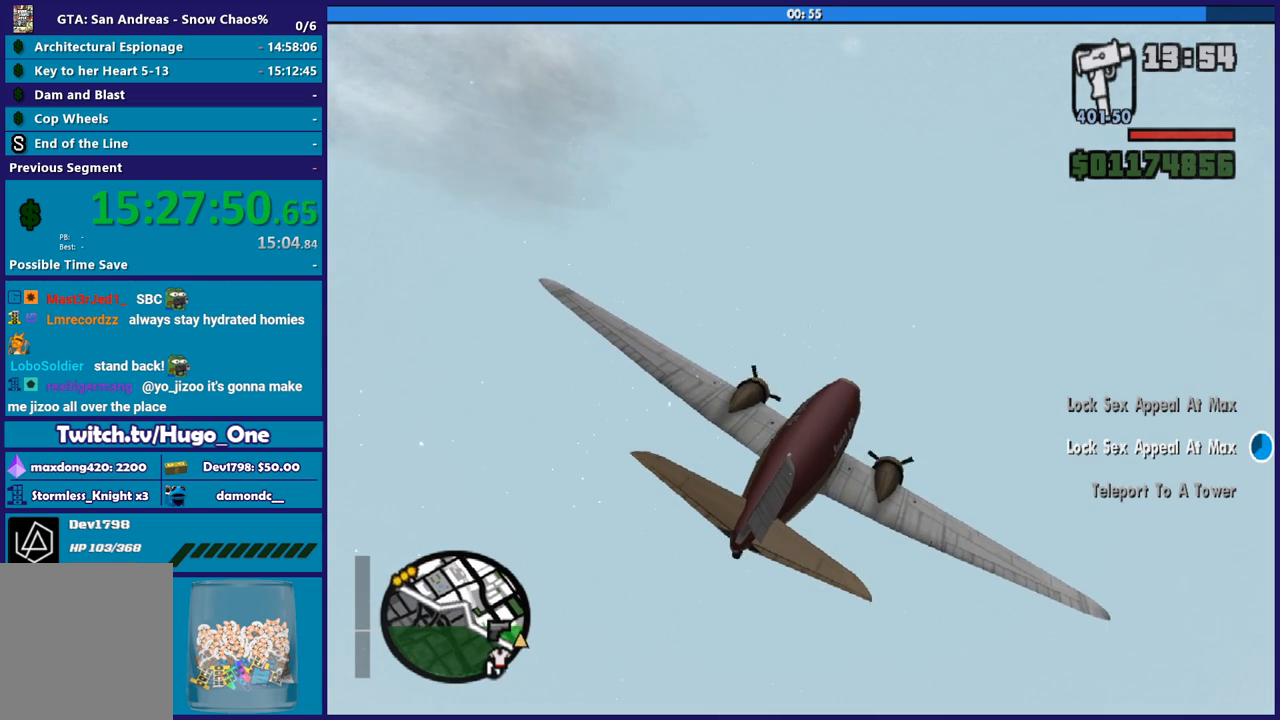
{"buttons": ["R1", "R2"], "left_stick": "down", "right_stick": "center", "button_events": []}
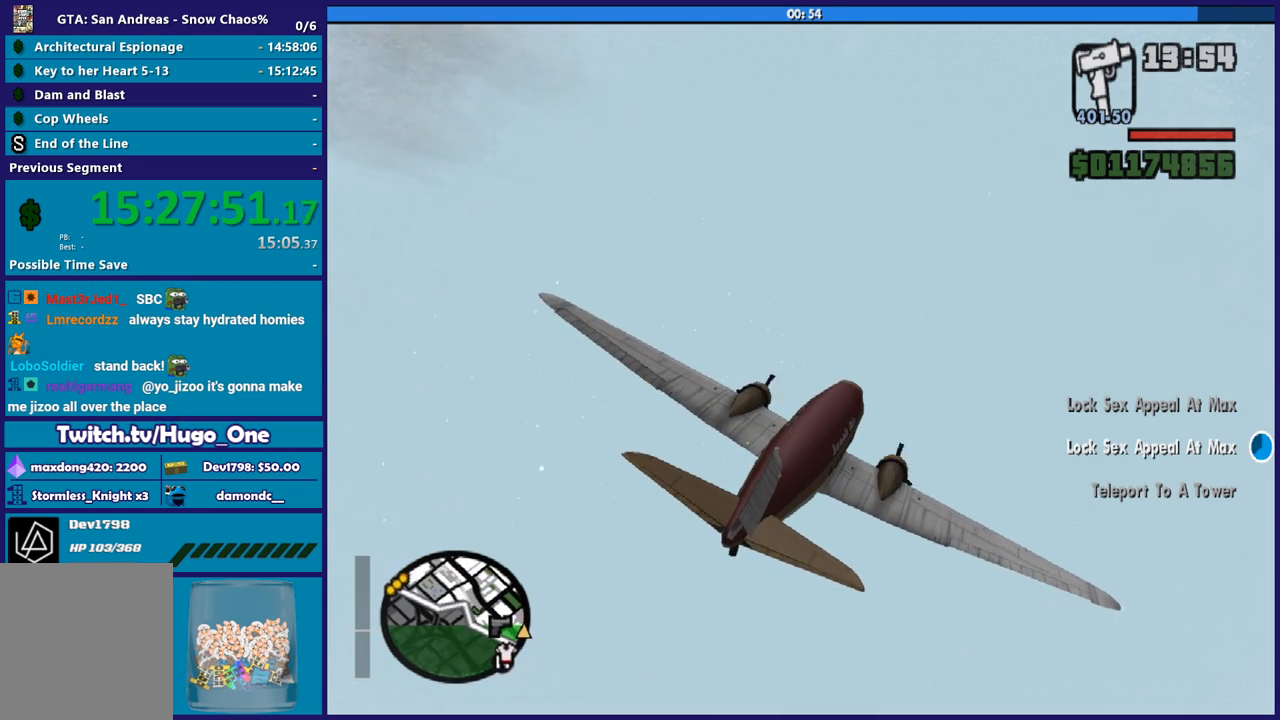
{"buttons": ["R1", "R2"], "left_stick": "down-right", "right_stick": "center", "button_events": []}
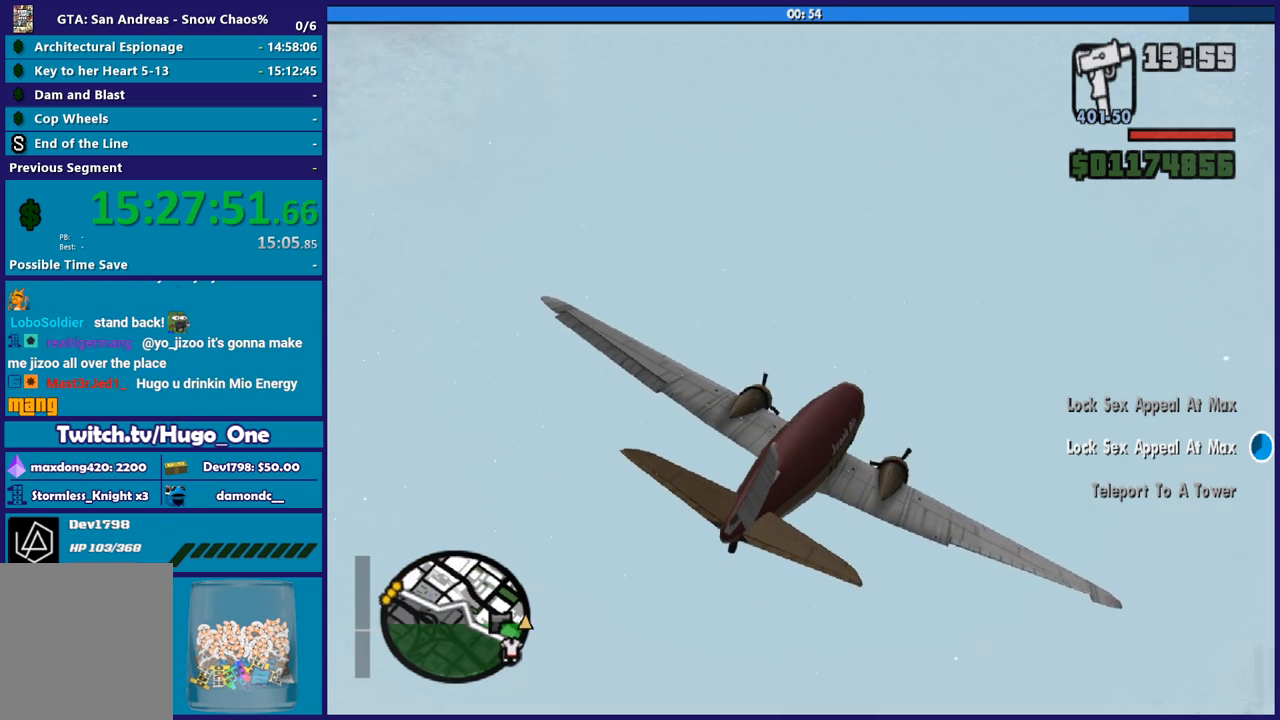
{"buttons": ["R1", "R2"], "left_stick": "down-right", "right_stick": "center", "button_events": []}
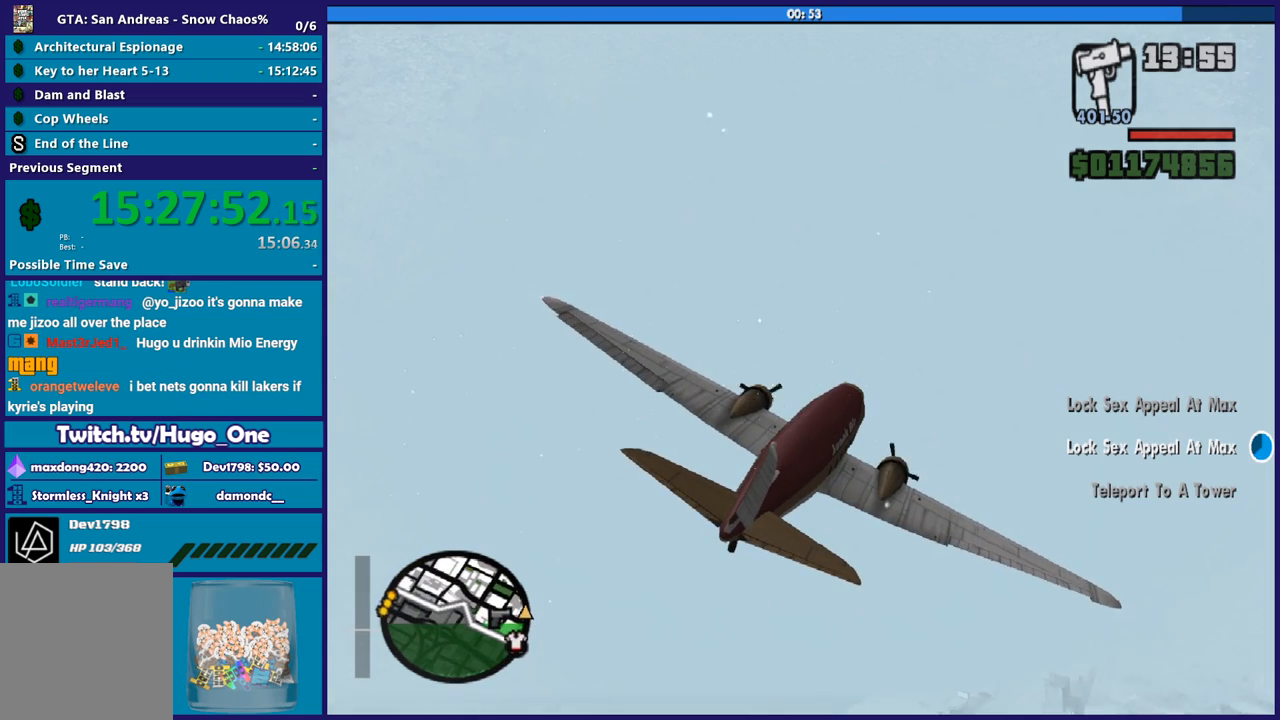
{"buttons": ["R2"], "left_stick": "center", "right_stick": "center", "button_events": [[500, "R1", "up"]]}
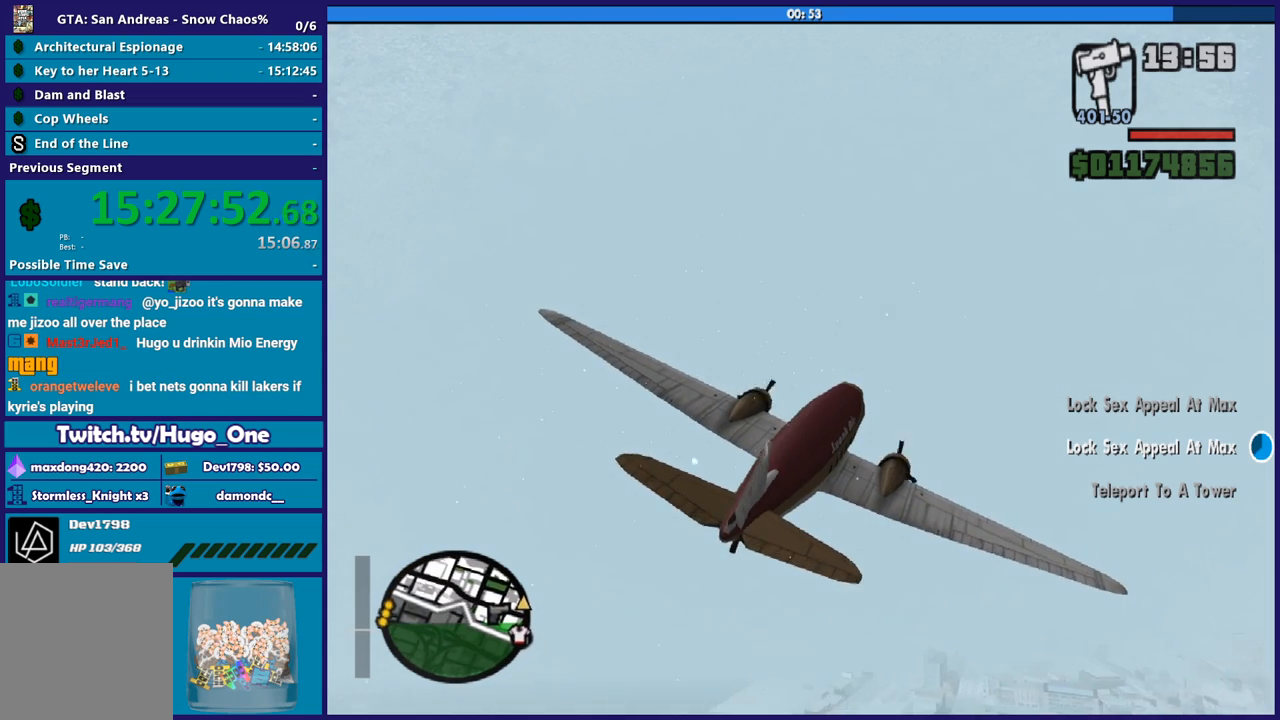
{"buttons": ["R2"], "left_stick": "down-right", "right_stick": "center", "button_events": []}
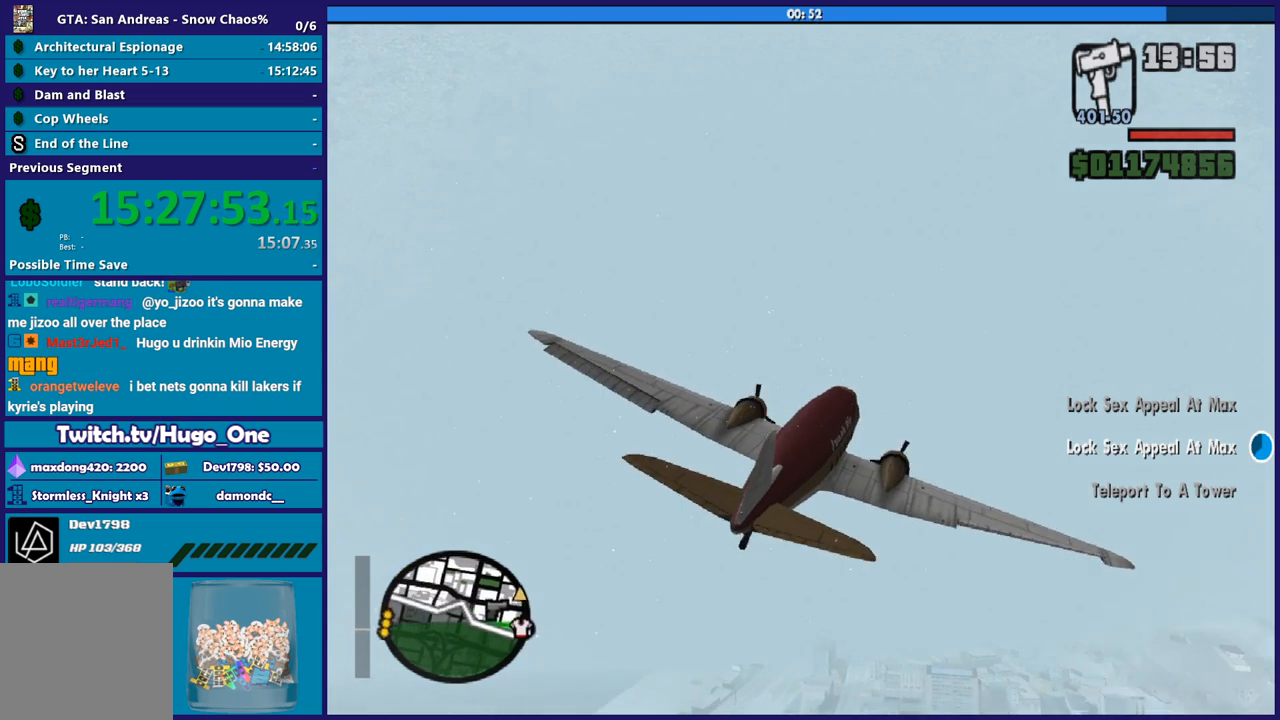
{"buttons": ["R2"], "left_stick": "center", "right_stick": "center", "button_events": []}
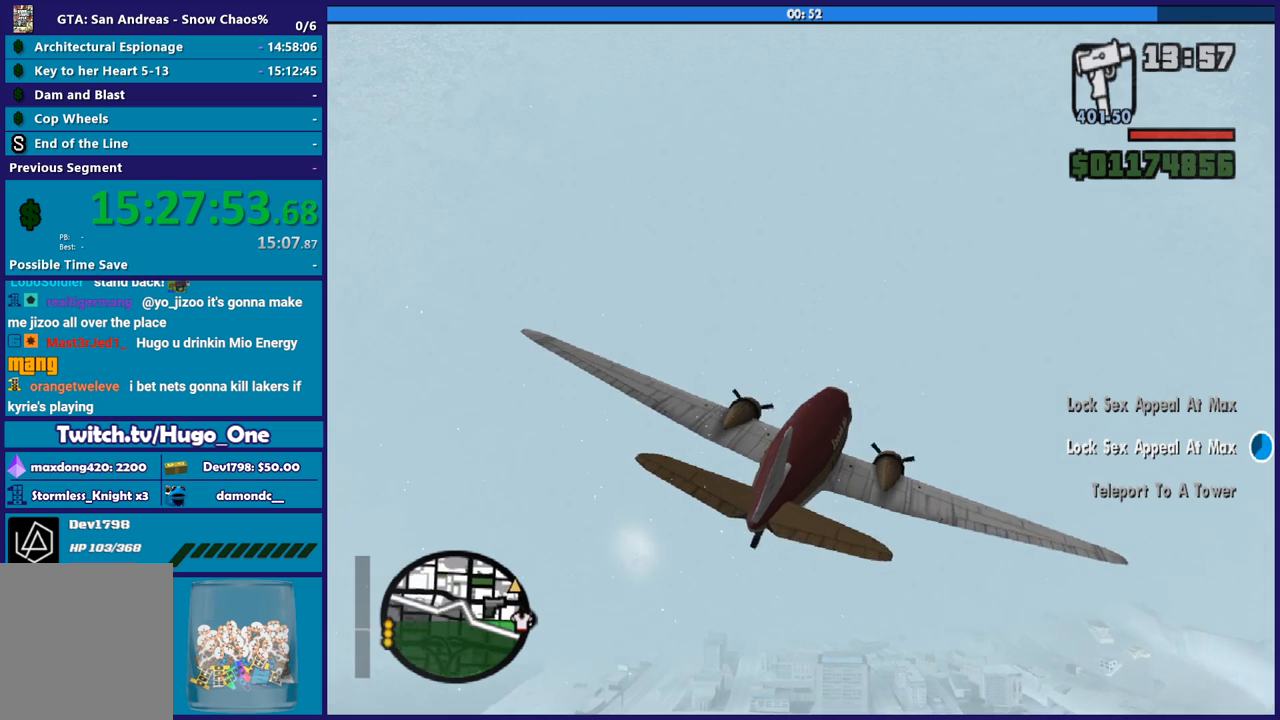
{"buttons": ["R2"], "left_stick": "down-left", "right_stick": "center", "button_events": []}
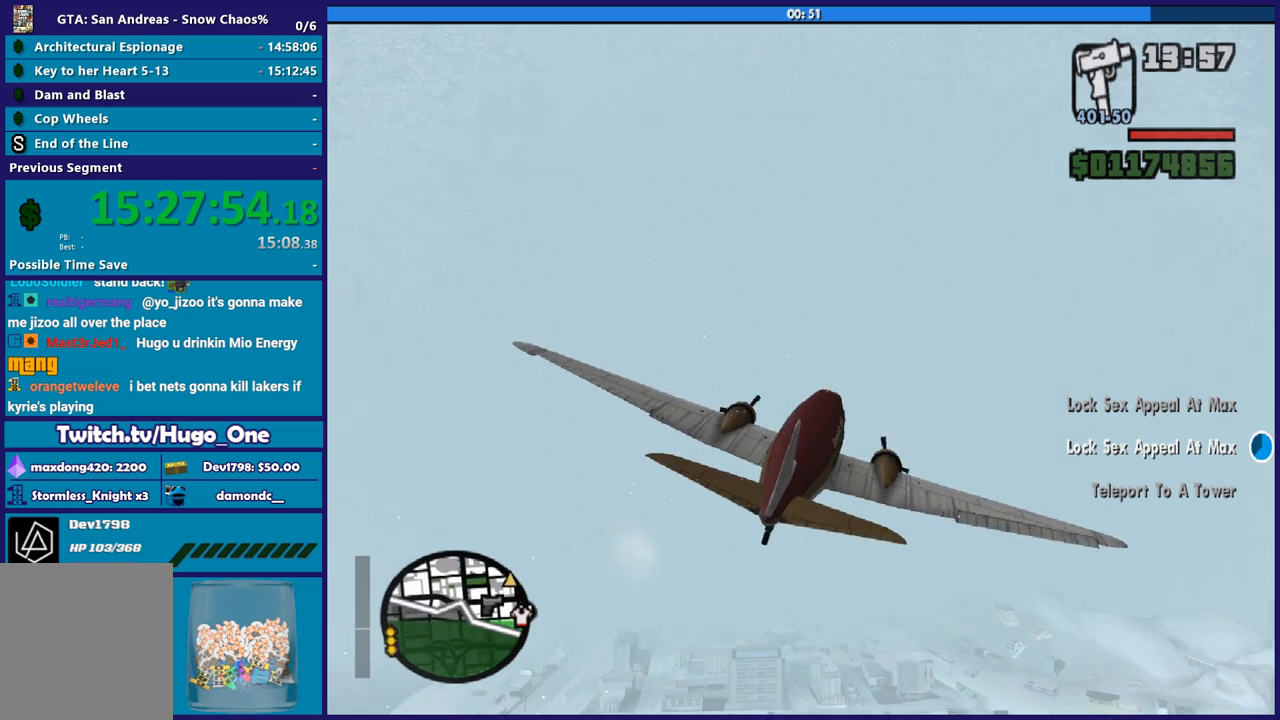
{"buttons": ["R2"], "left_stick": "down-right", "right_stick": "center", "button_events": []}
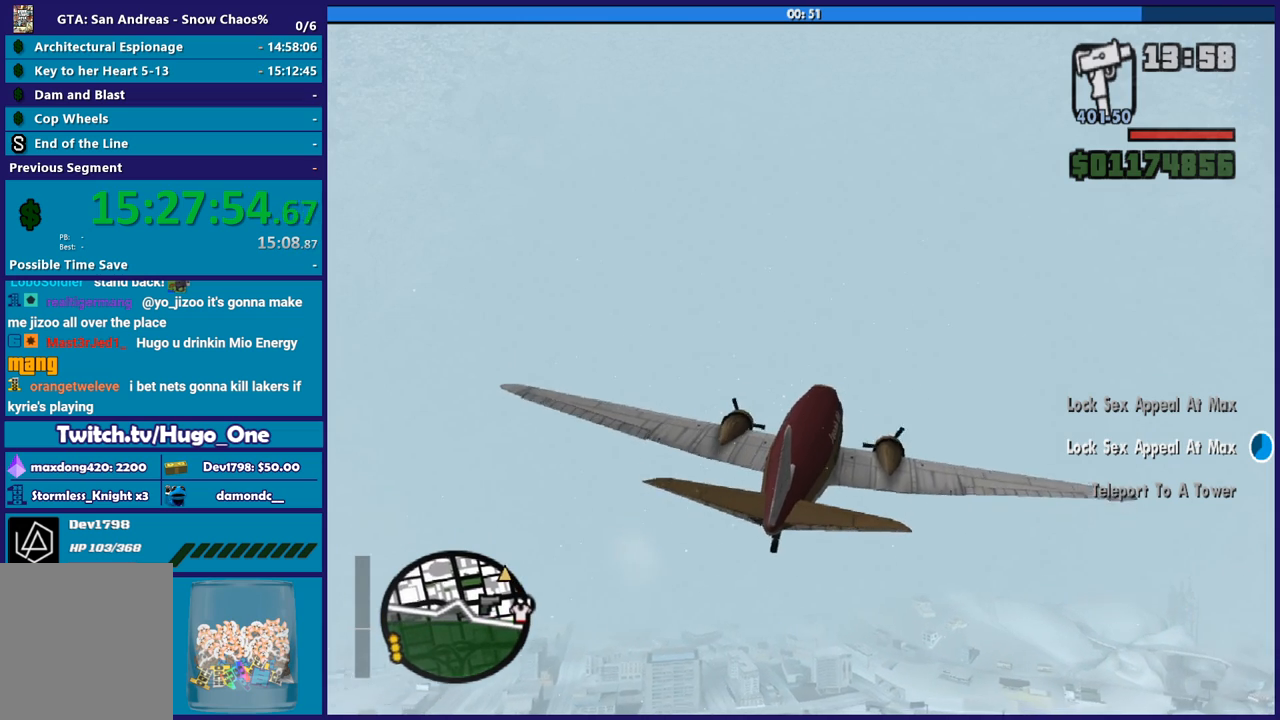
{"buttons": ["R2"], "left_stick": "center", "right_stick": "center", "button_events": []}
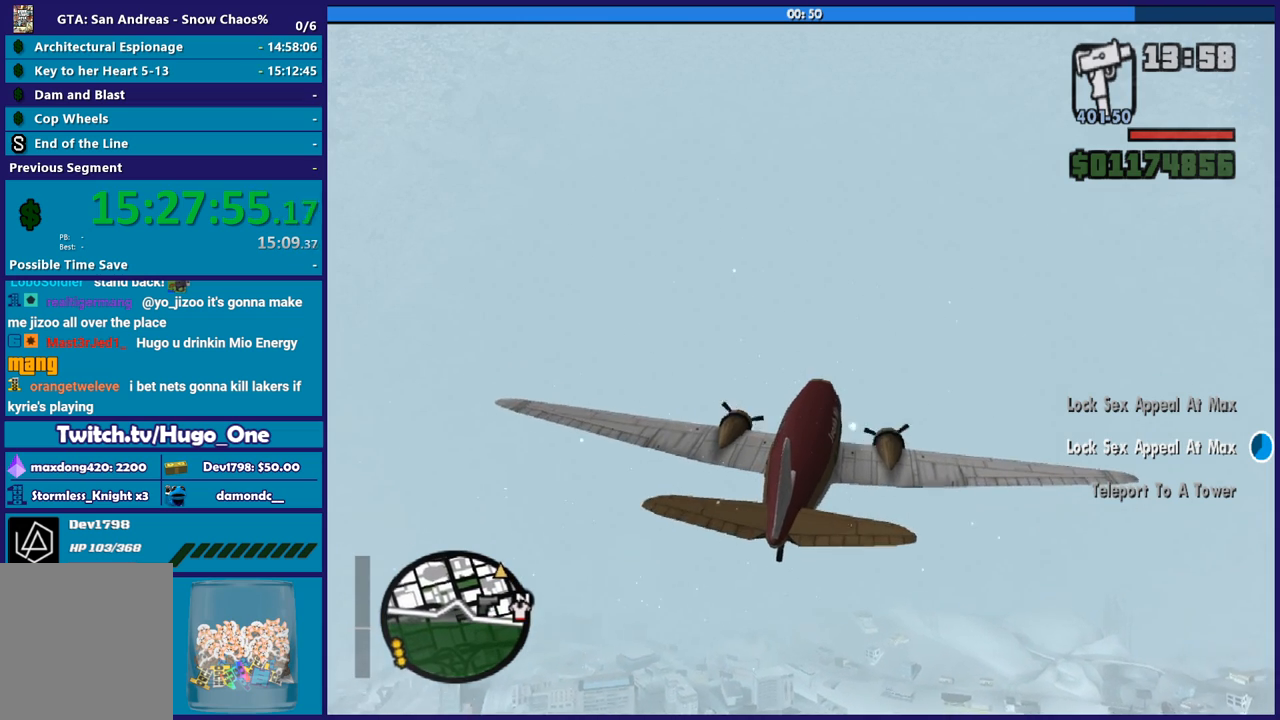
{"buttons": ["R1", "R2"], "left_stick": "right", "right_stick": "center", "button_events": [[500, "R1", "down"]]}